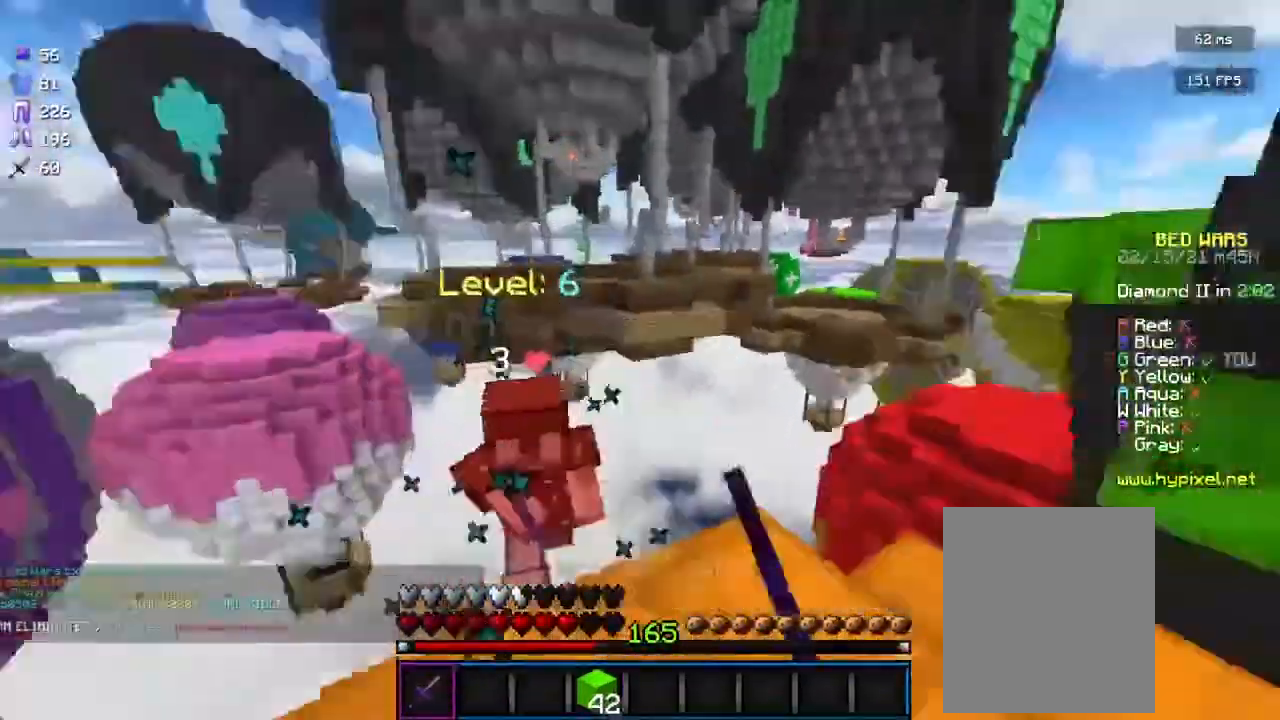
Gameplay with keyboard and mouse; each line is a JSON object with the keys and mouse buttons held at the frame after it. "events" lists presses ("down") and releases ("up") of "a", "d", "s", "w", "mouse_left" and "mouse_right" between this image and that frame as [ms after this image, input, new state], when the widget could be followed in between. "mouse_left", "mouse_right" = the "left", "right" buttons of the "mouse" list. No other keys are recorded. Fast repeated clicks can show as one long hold. Mouse movement is not recorded.
{"keys": [], "mouse": [], "events": []}
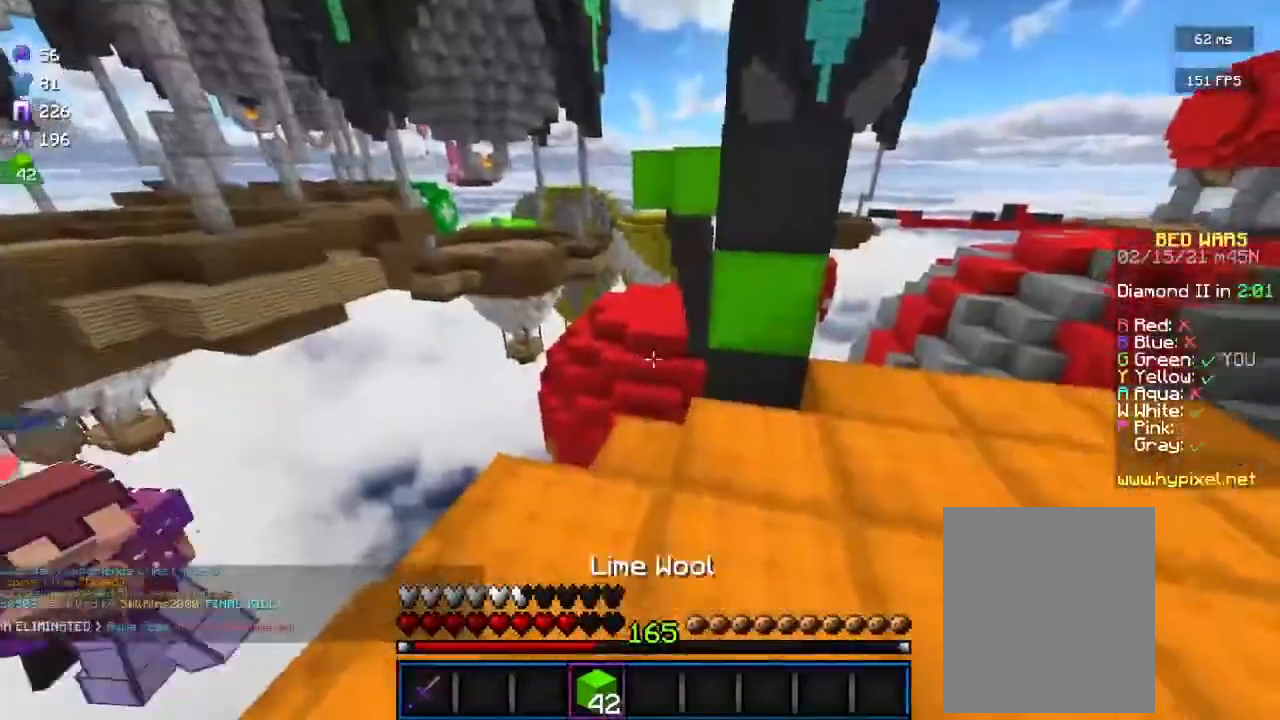
{"keys": ["d", "w"], "mouse": [], "events": [[167, "w", "down"], [500, "d", "down"]]}
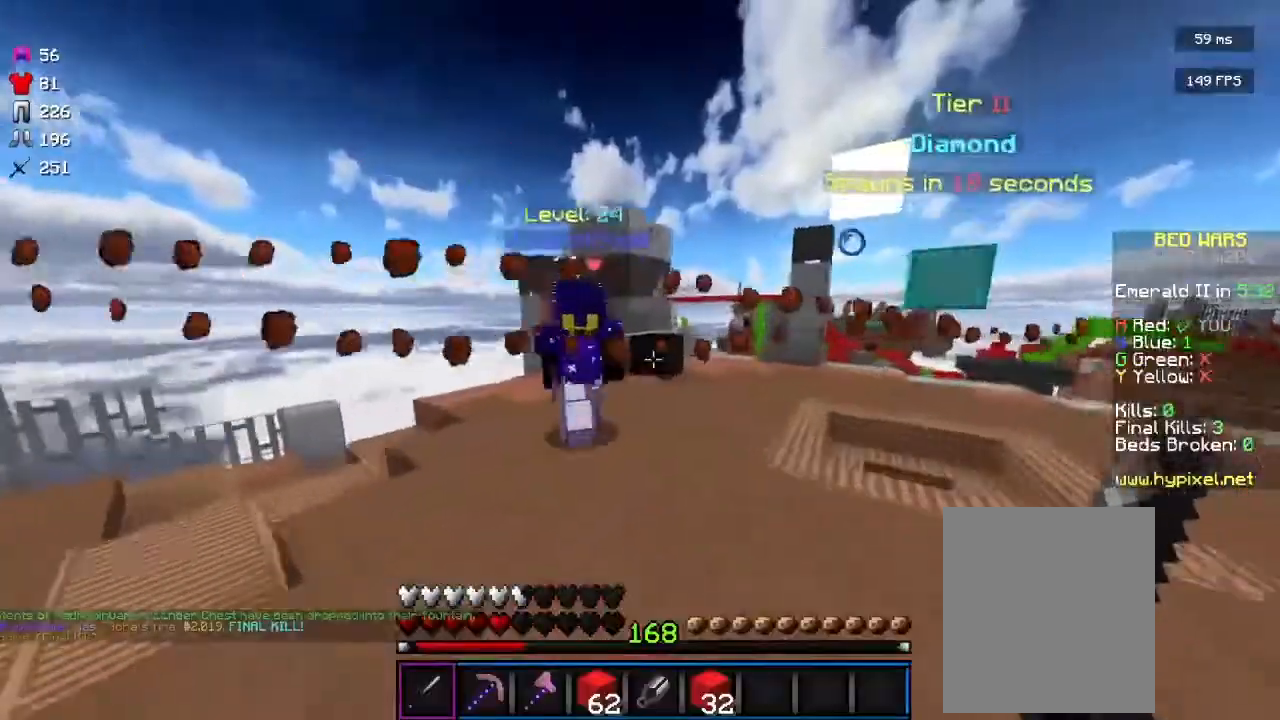
{"keys": [], "mouse": ["left"], "events": [[133, "d", "up"], [133, "mouse_left", "down"], [300, "w", "up"]]}
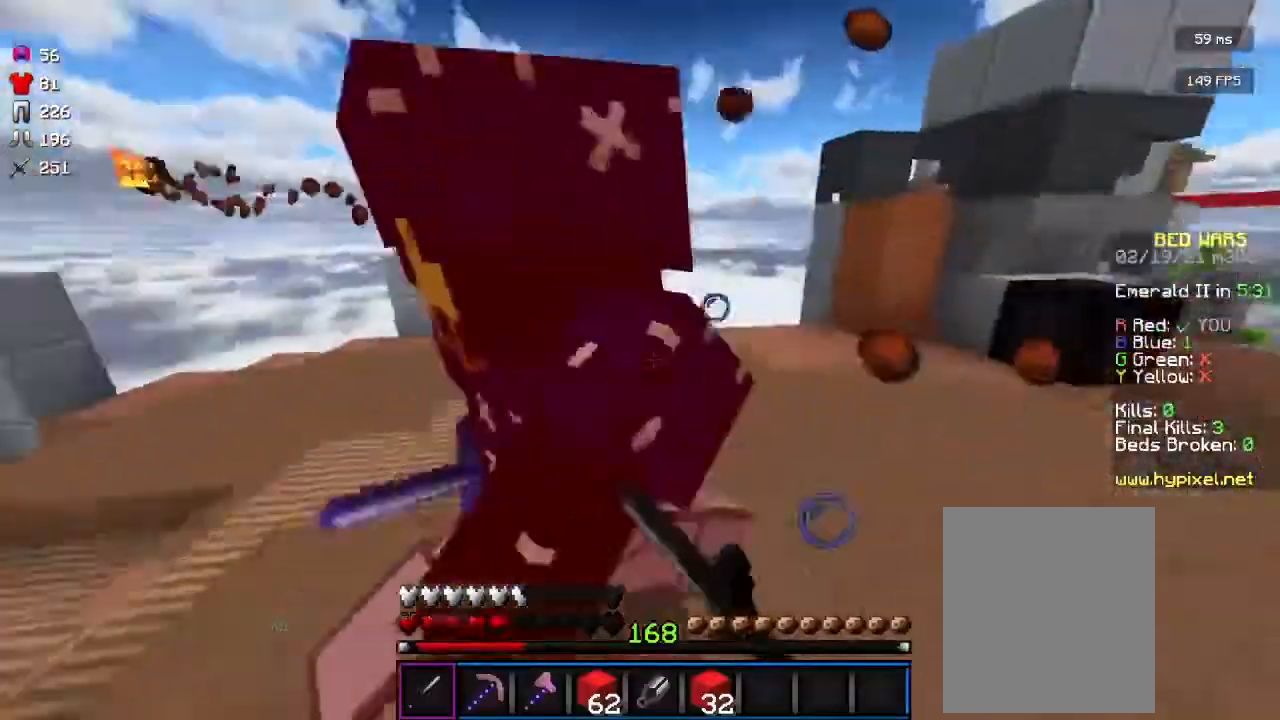
{"keys": ["w"], "mouse": ["left"], "events": [[33, "mouse_left", "up"], [133, "mouse_left", "down"], [233, "w", "down"]]}
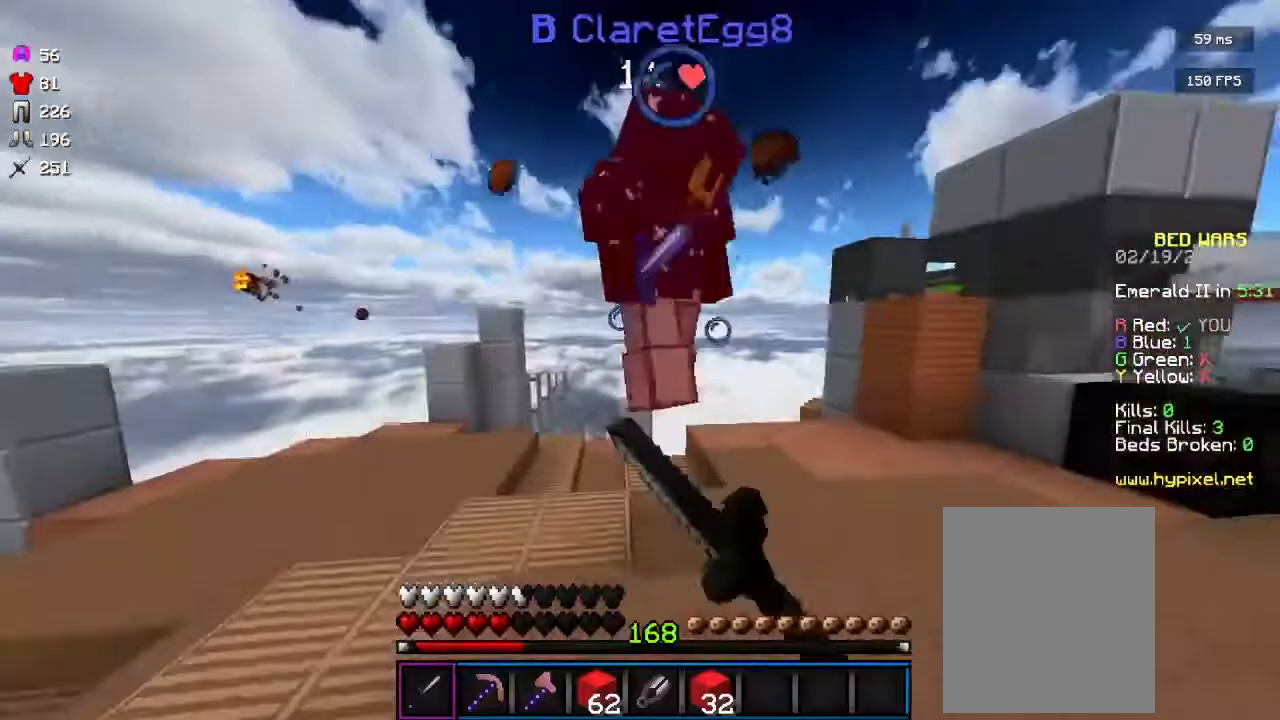
{"keys": ["w"], "mouse": ["left"], "events": []}
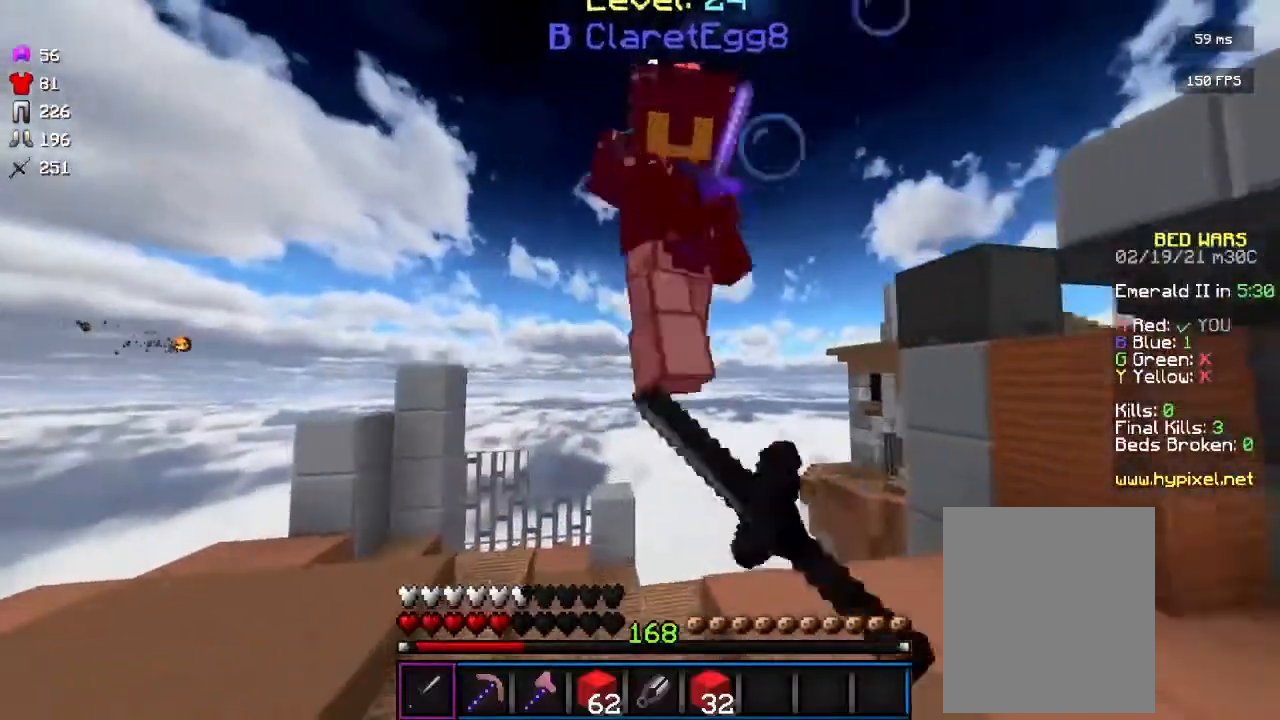
{"keys": ["w"], "mouse": ["left"], "events": [[133, "w", "up"], [300, "w", "down"]]}
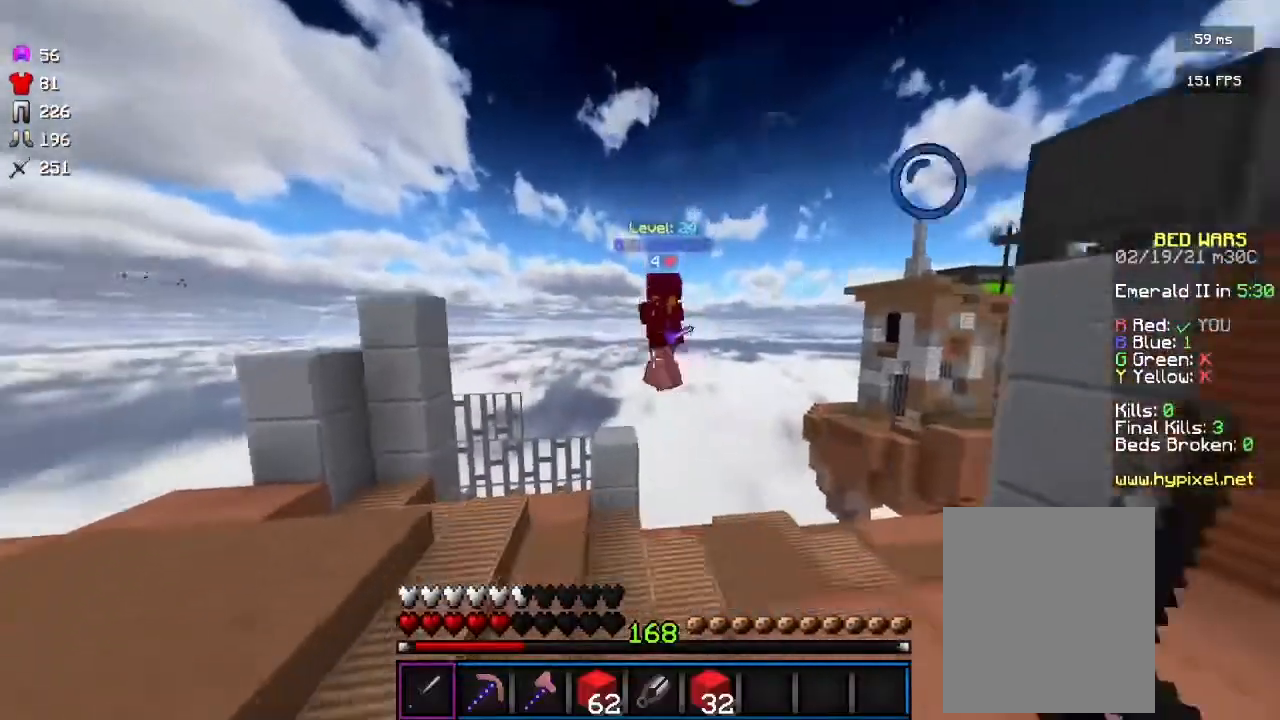
{"keys": ["w"], "mouse": [], "events": [[67, "mouse_left", "up"]]}
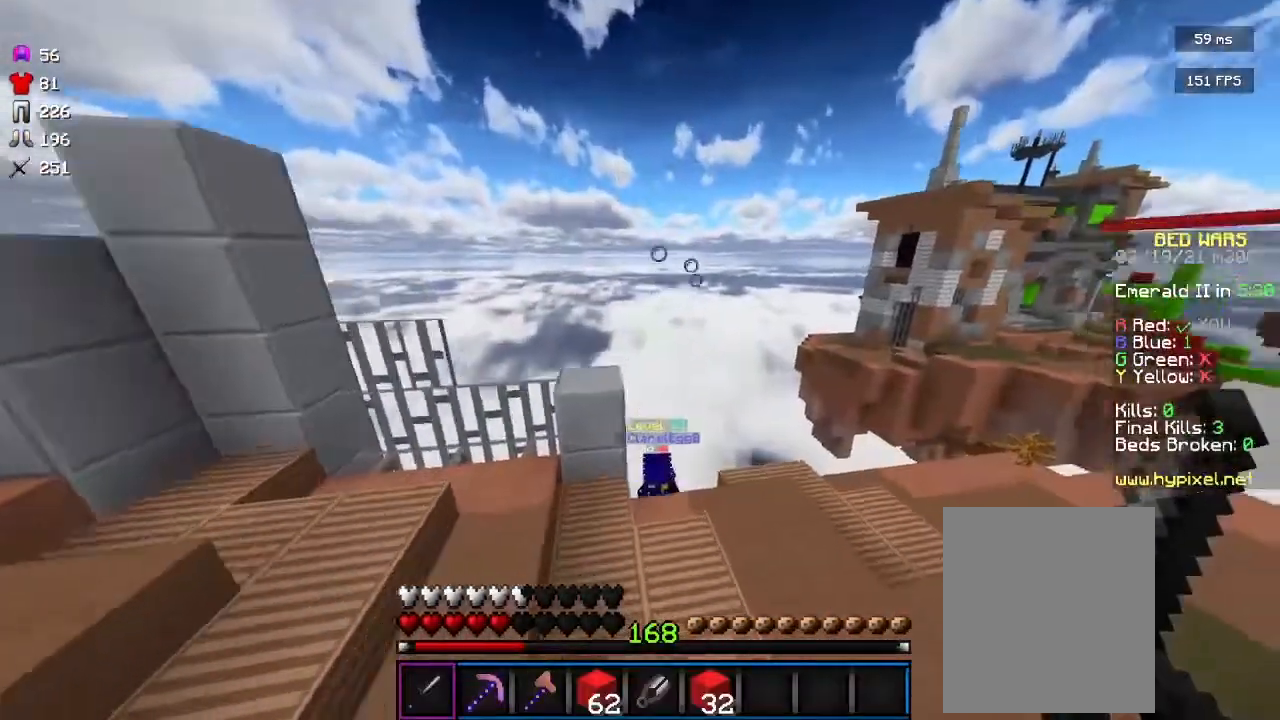
{"keys": ["d", "w"], "mouse": [], "events": [[367, "d", "down"]]}
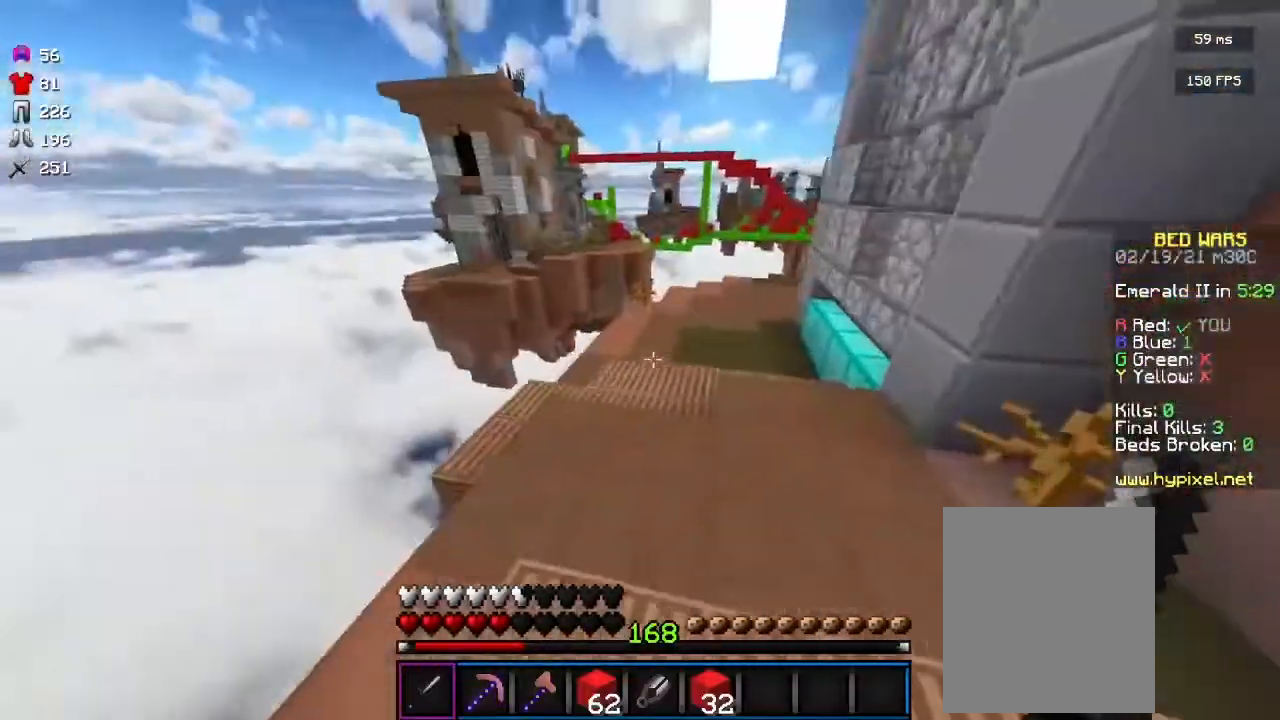
{"keys": [], "mouse": [], "events": [[33, "d", "up"], [167, "w", "up"]]}